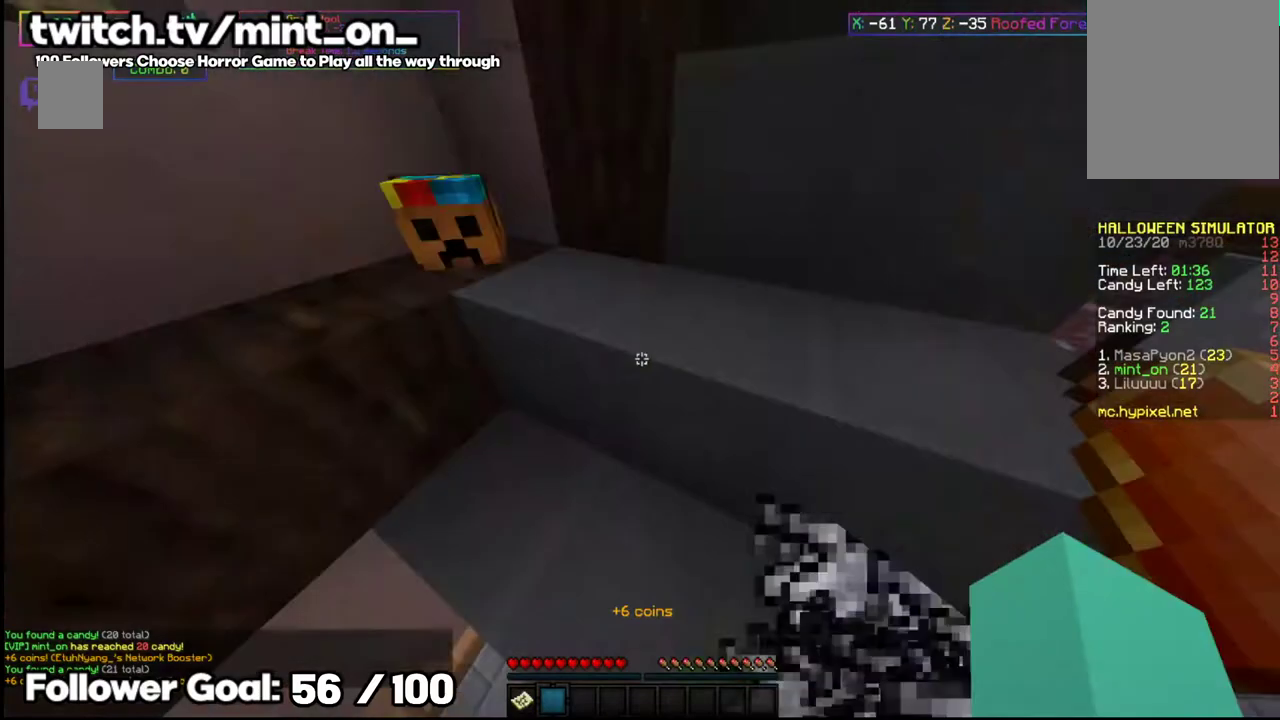
Gameplay with keyboard and mouse; each line is a JSON object with the keys and mouse buttons held at the frame after it. "events" lists presses ("down") and releases ("up") of "a", "d", "s", "space", "w", "mouse_left" and "mouse_right" between this image and that frame as [ms after this image, input, new state], when the widget could be followed in between. "mouse_left", "mouse_right" = the "left", "right" buttons of the "mouse" list. No other keys are recorded. Fast repeated clicks can show as one long hold. Mouse movement is not recorded.
{"keys": [], "mouse": ["right"], "events": [[62, "w", "down"], [125, "mouse_right", "down"], [187, "space", "down"], [375, "space", "up"], [437, "w", "up"]]}
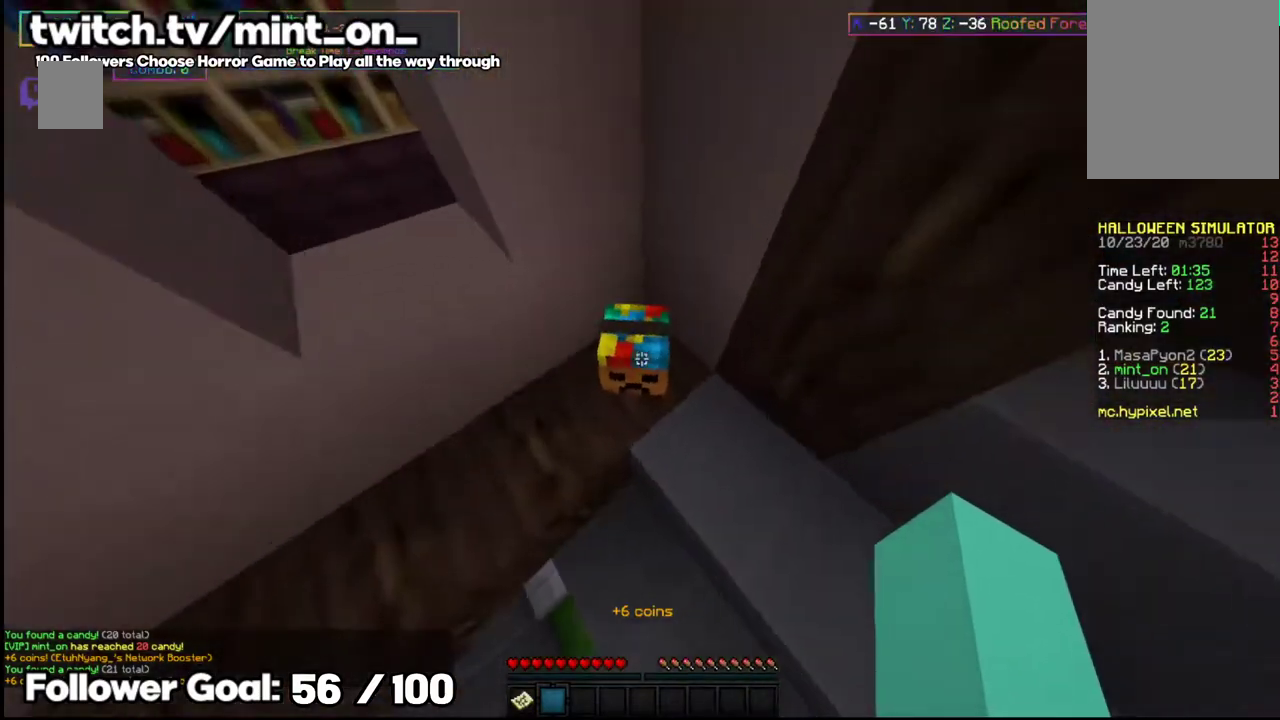
{"keys": ["w"], "mouse": [], "events": [[187, "mouse_right", "up"], [208, "d", "down"], [354, "d", "up"], [417, "w", "down"]]}
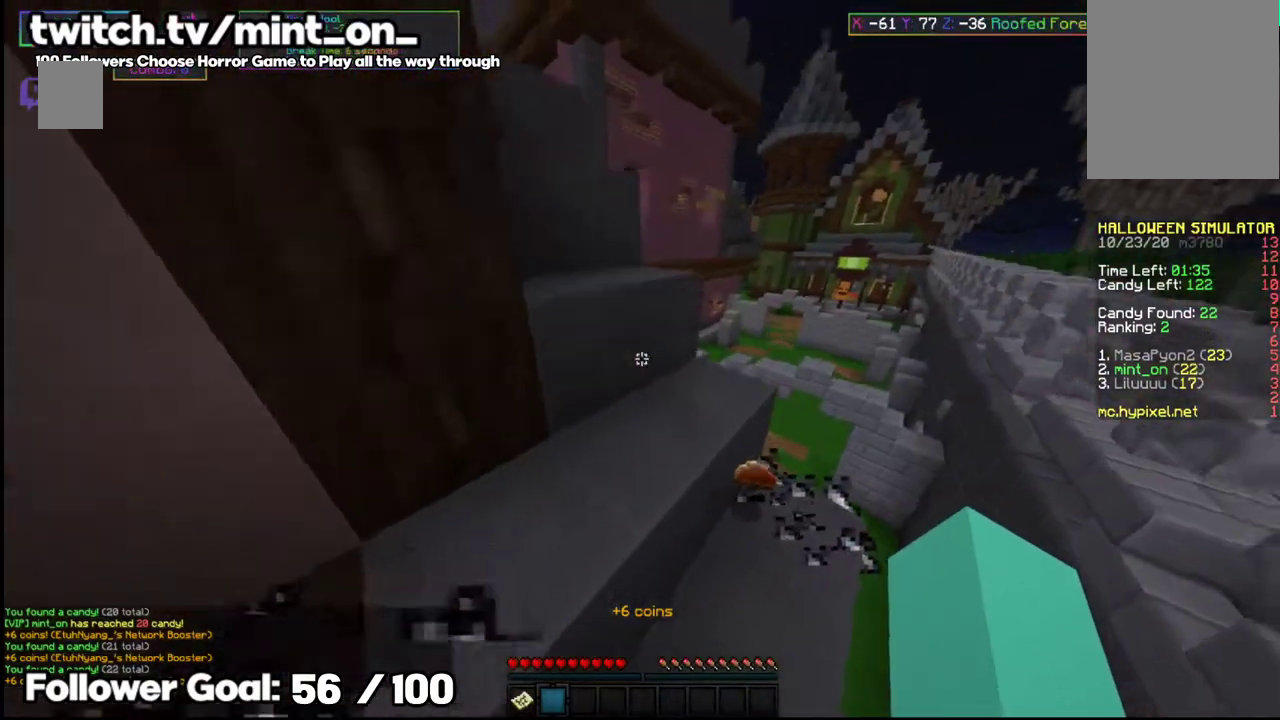
{"keys": ["w"], "mouse": [], "events": [[125, "space", "down"], [354, "space", "up"]]}
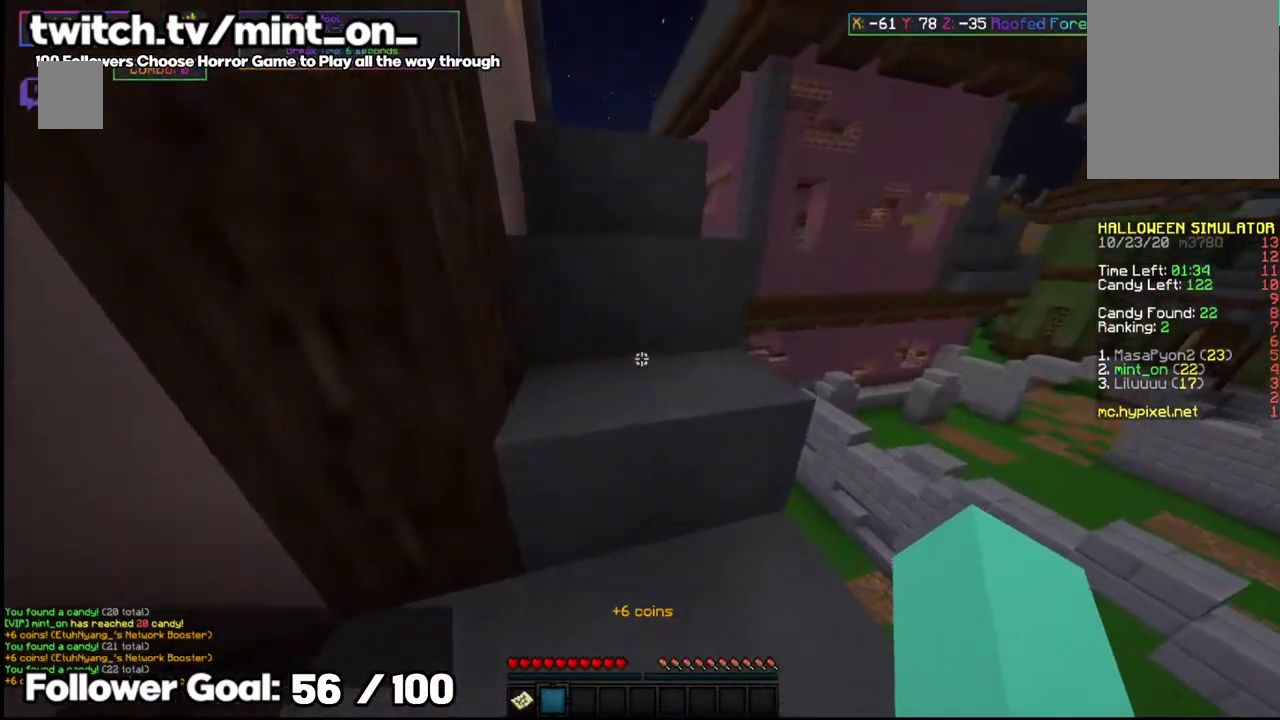
{"keys": ["w"], "mouse": [], "events": [[146, "space", "down"], [437, "space", "up"]]}
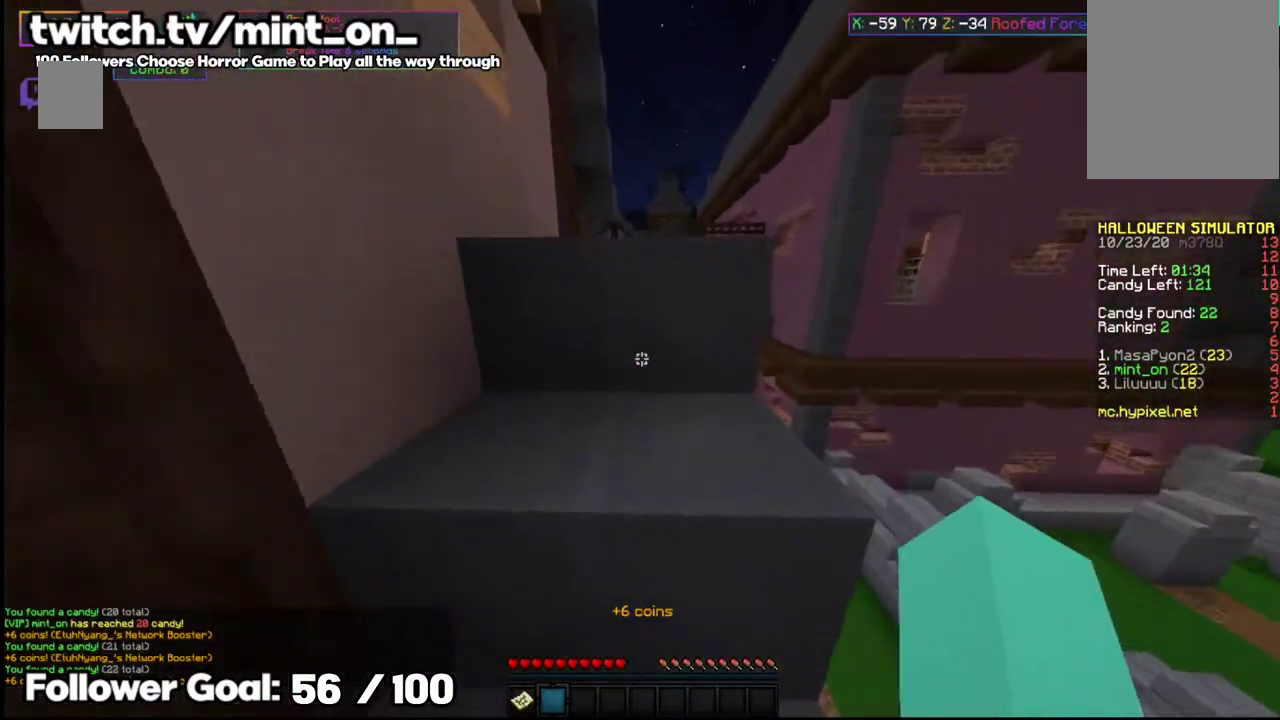
{"keys": ["w"], "mouse": [], "events": [[62, "space", "down"], [375, "space", "up"]]}
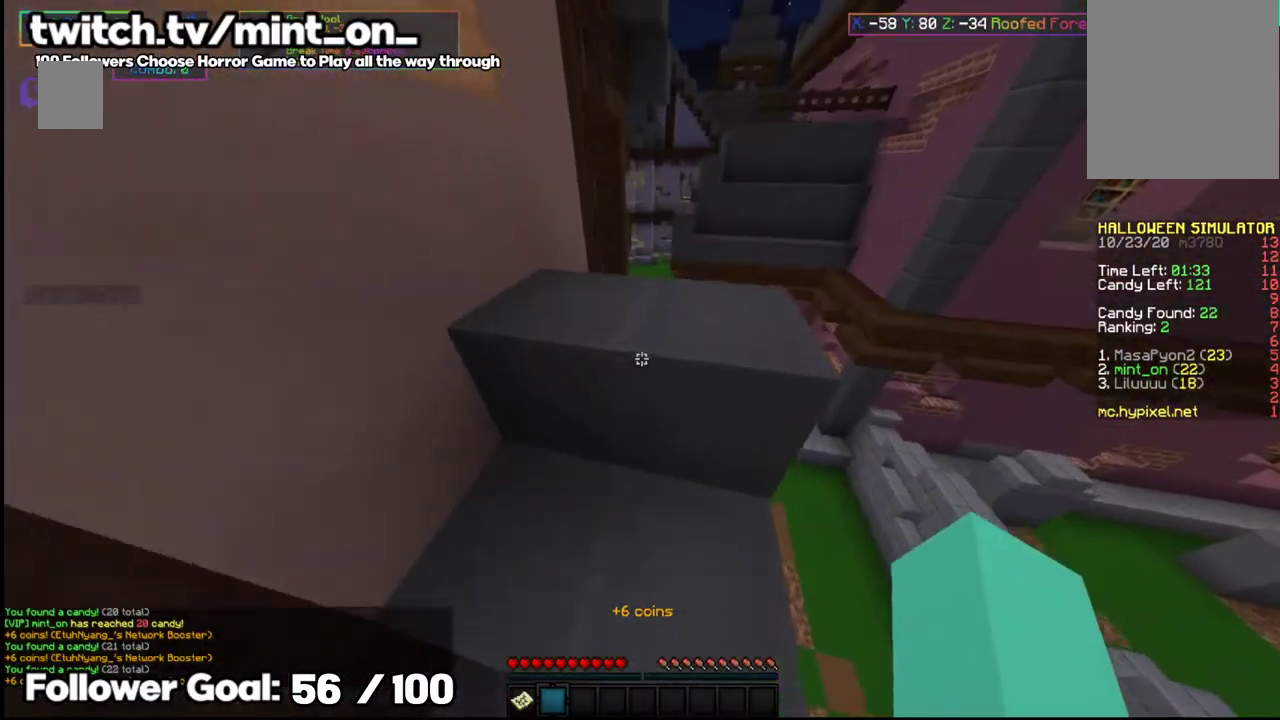
{"keys": [], "mouse": [], "events": [[41, "space", "down"], [62, "d", "down"], [271, "space", "up"], [291, "d", "up"], [500, "w", "up"]]}
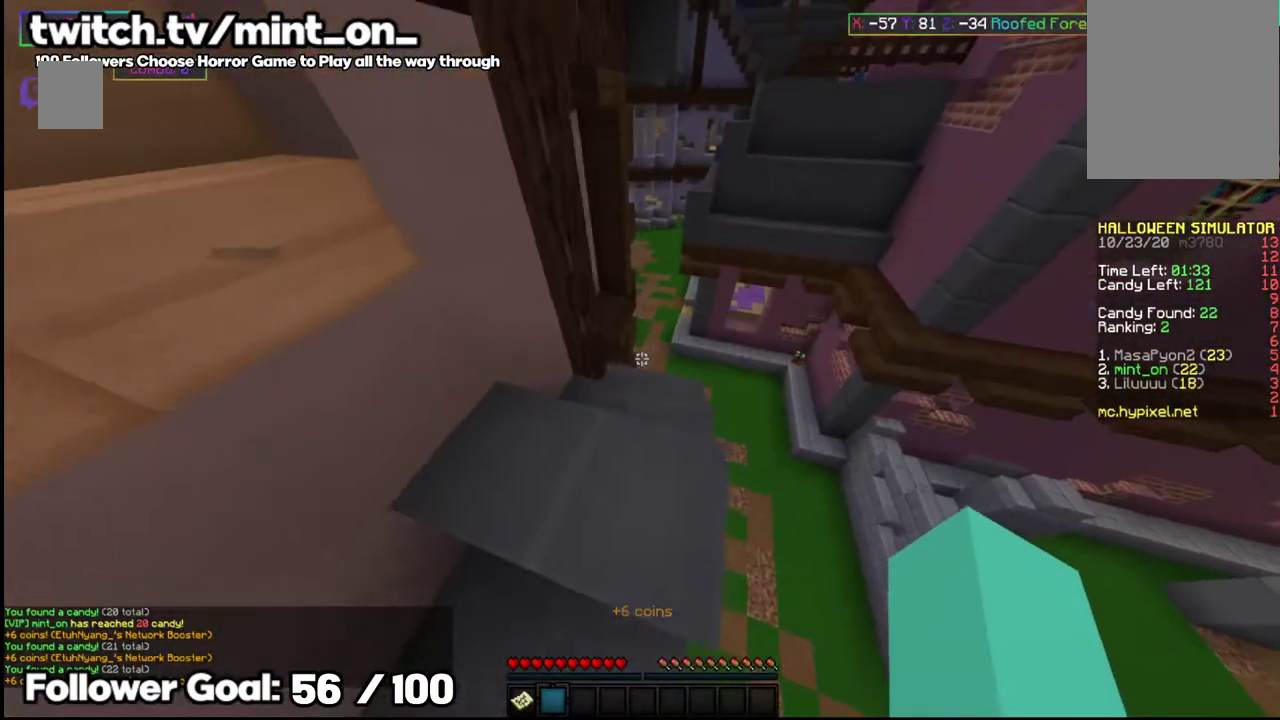
{"keys": ["w"], "mouse": [], "events": [[104, "w", "down"]]}
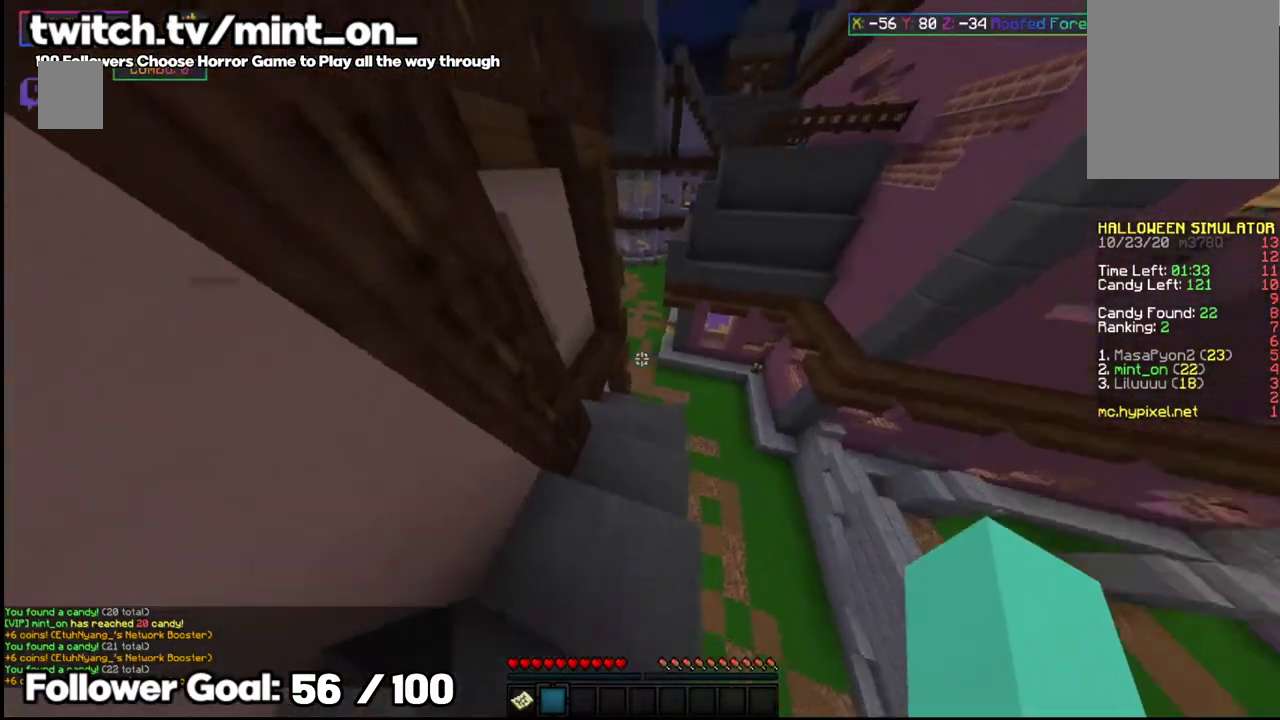
{"keys": ["space", "w"], "mouse": [], "events": [[437, "space", "down"]]}
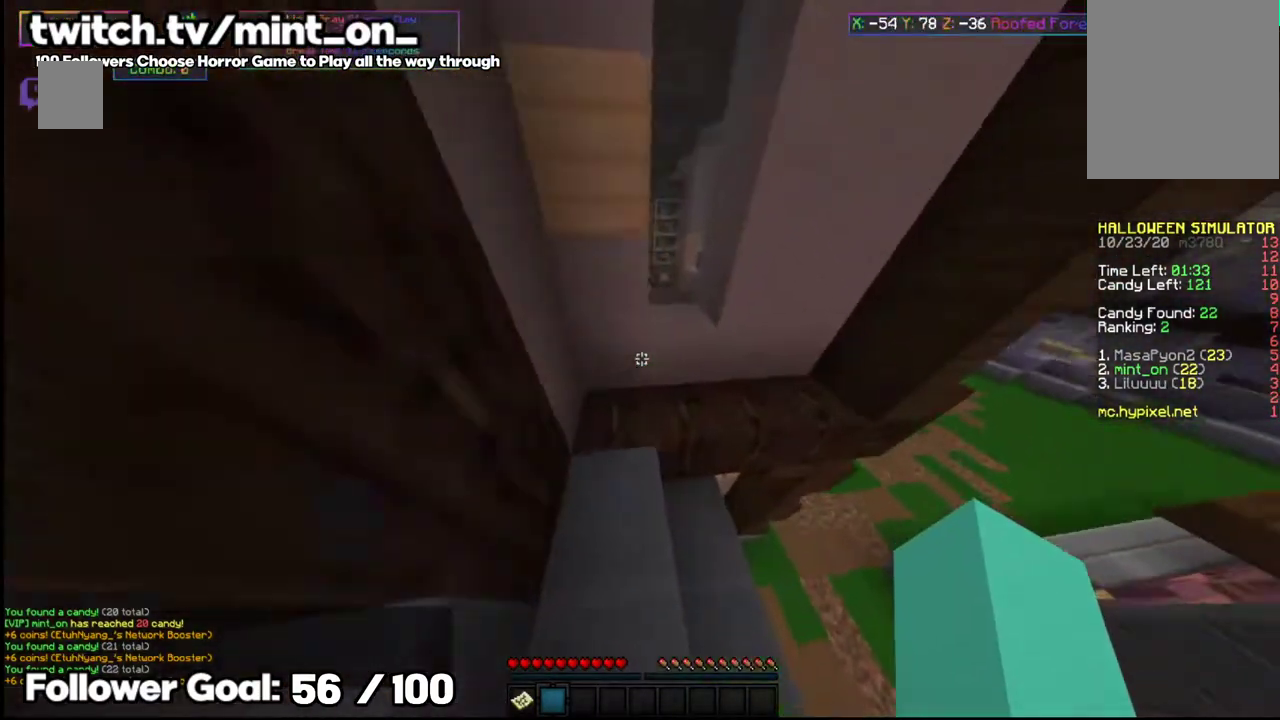
{"keys": ["w"], "mouse": [], "events": [[271, "space", "up"]]}
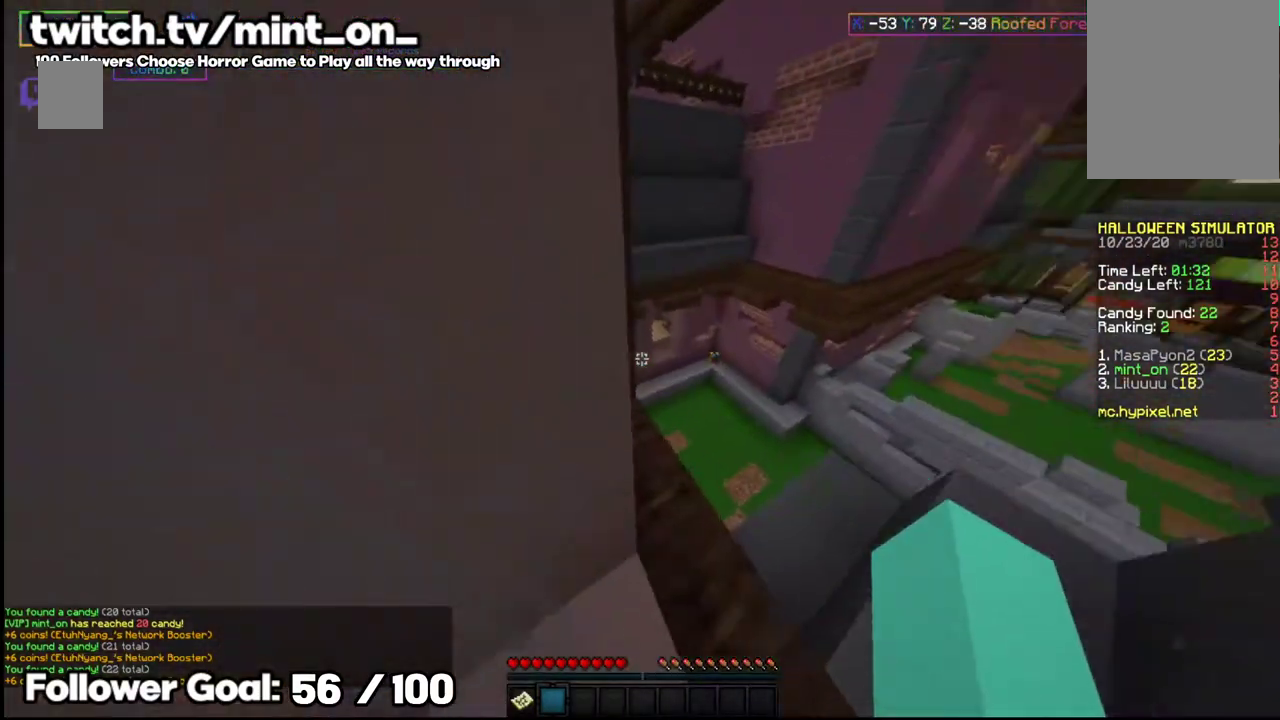
{"keys": ["w"], "mouse": [], "events": [[41, "w", "up"], [187, "w", "down"]]}
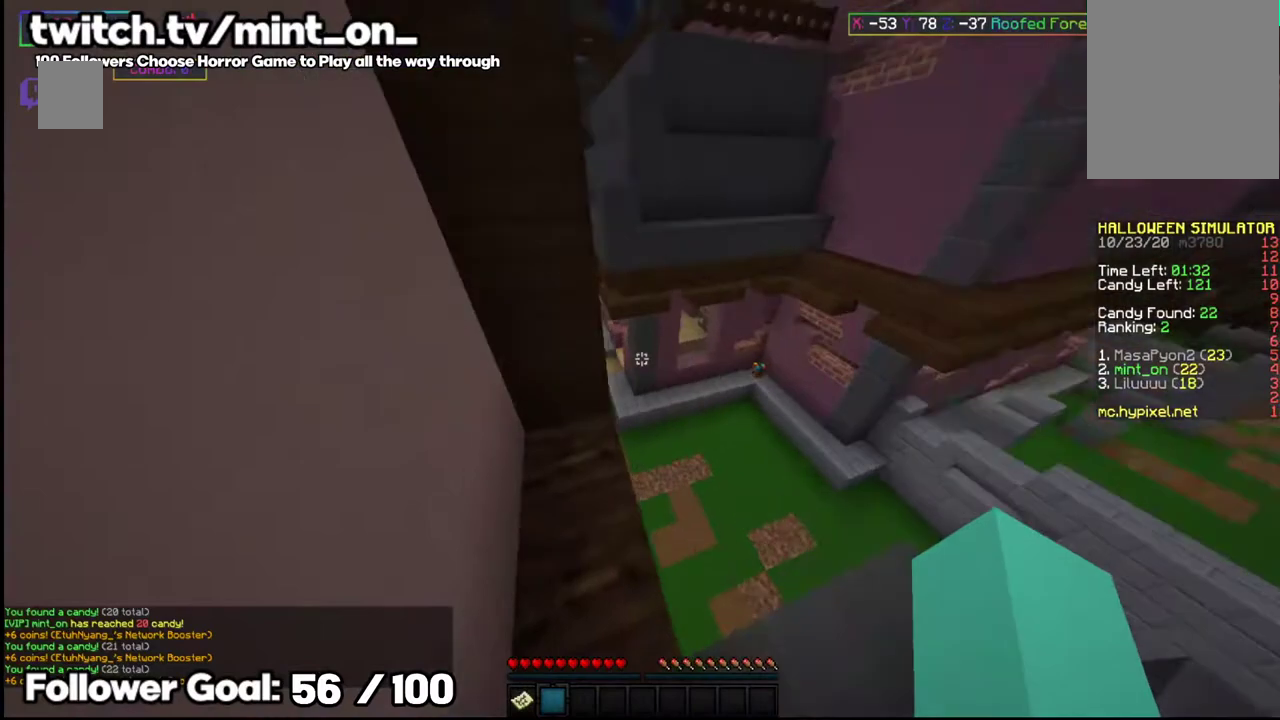
{"keys": ["d"], "mouse": [], "events": [[62, "w", "up"], [333, "d", "down"]]}
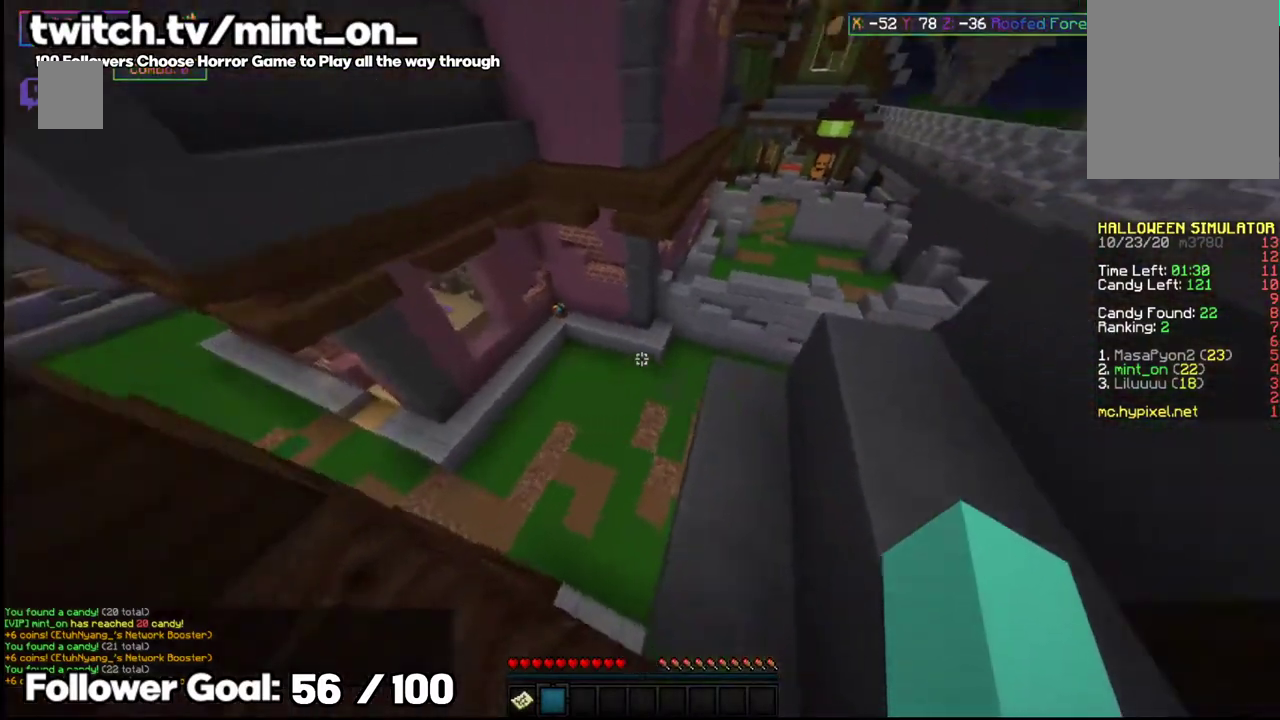
{"keys": ["d", "w"], "mouse": [], "events": [[83, "d", "up"], [146, "w", "down"], [500, "d", "down"]]}
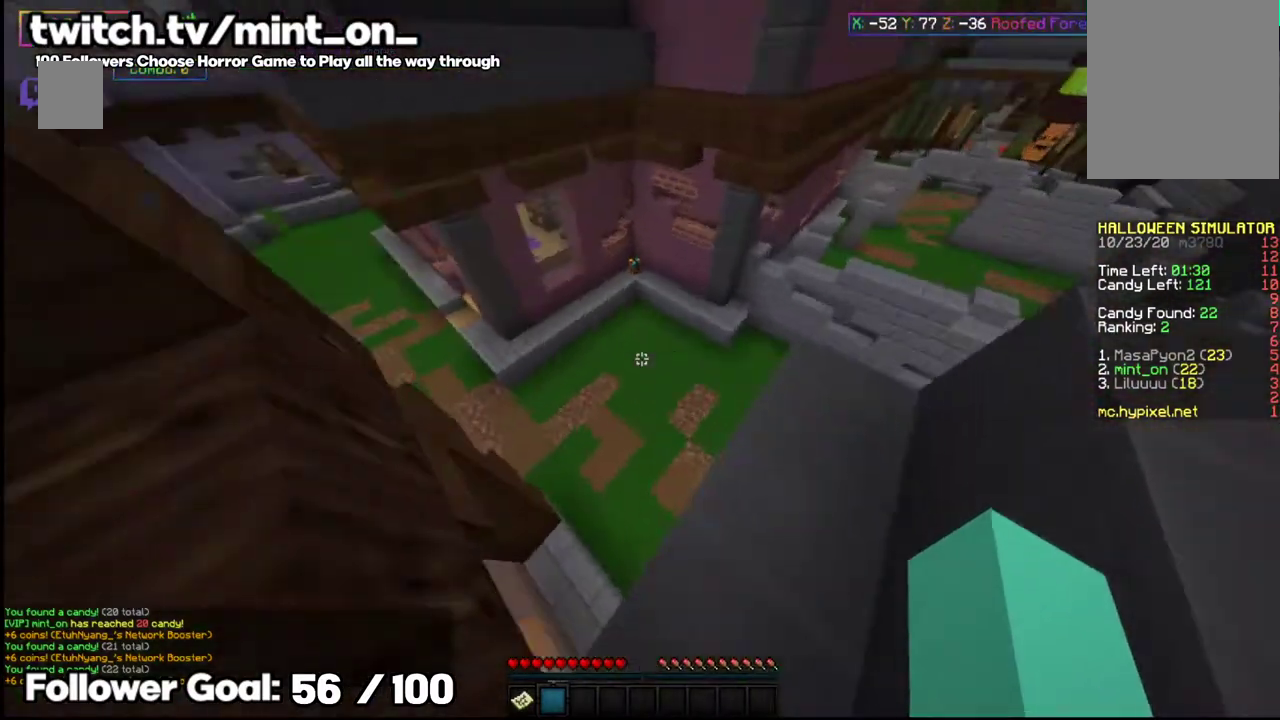
{"keys": [], "mouse": [], "events": [[125, "w", "up"], [500, "d", "up"]]}
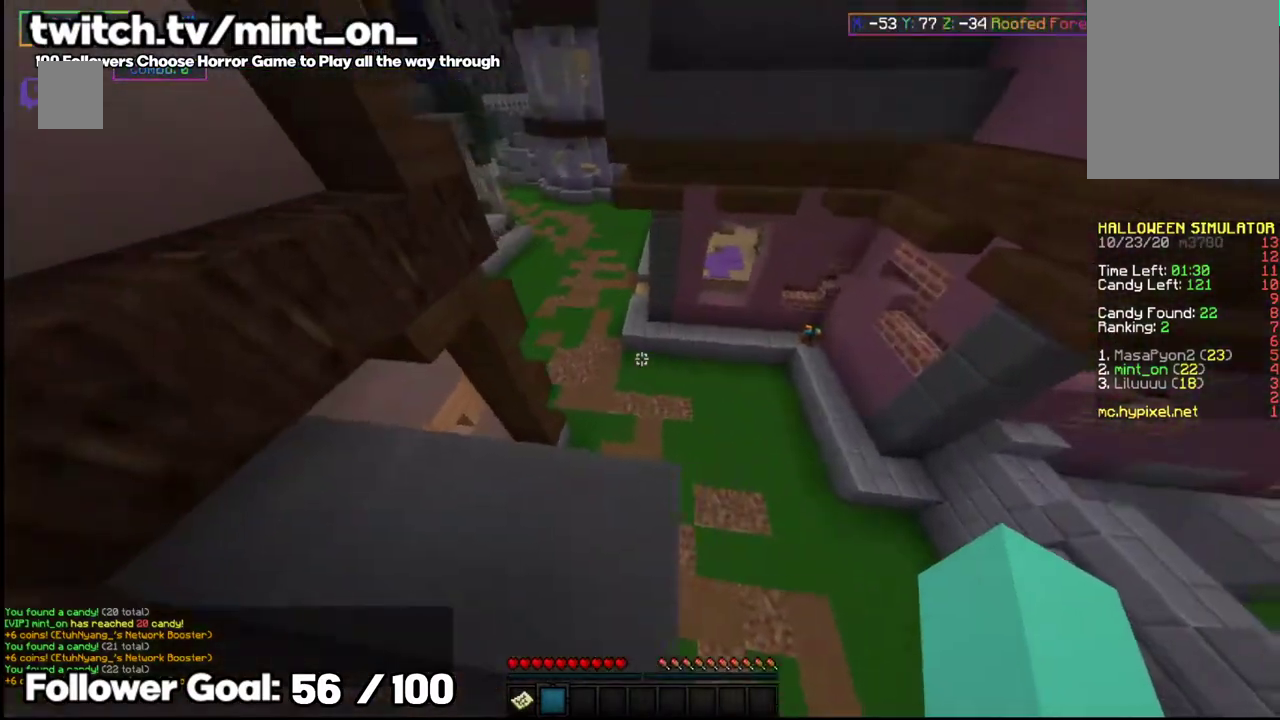
{"keys": ["space", "w"], "mouse": [], "events": [[41, "w", "down"], [291, "space", "down"]]}
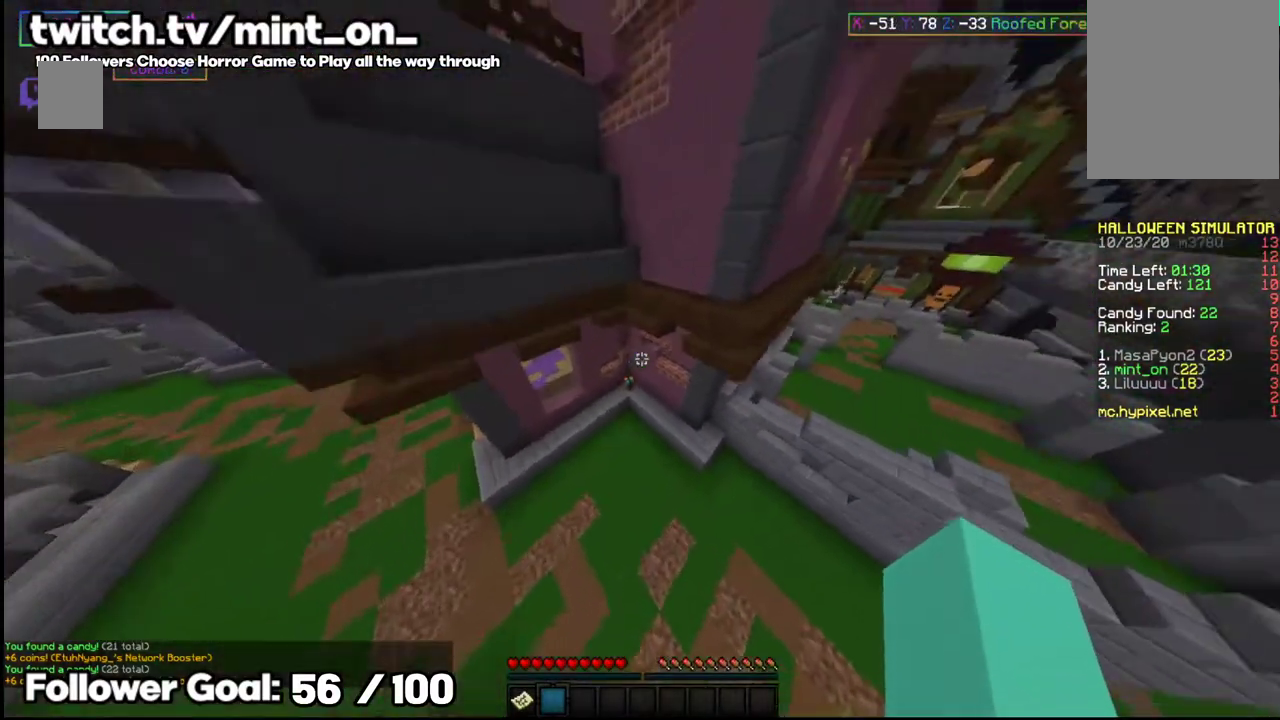
{"keys": ["w"], "mouse": [], "events": [[104, "space", "up"]]}
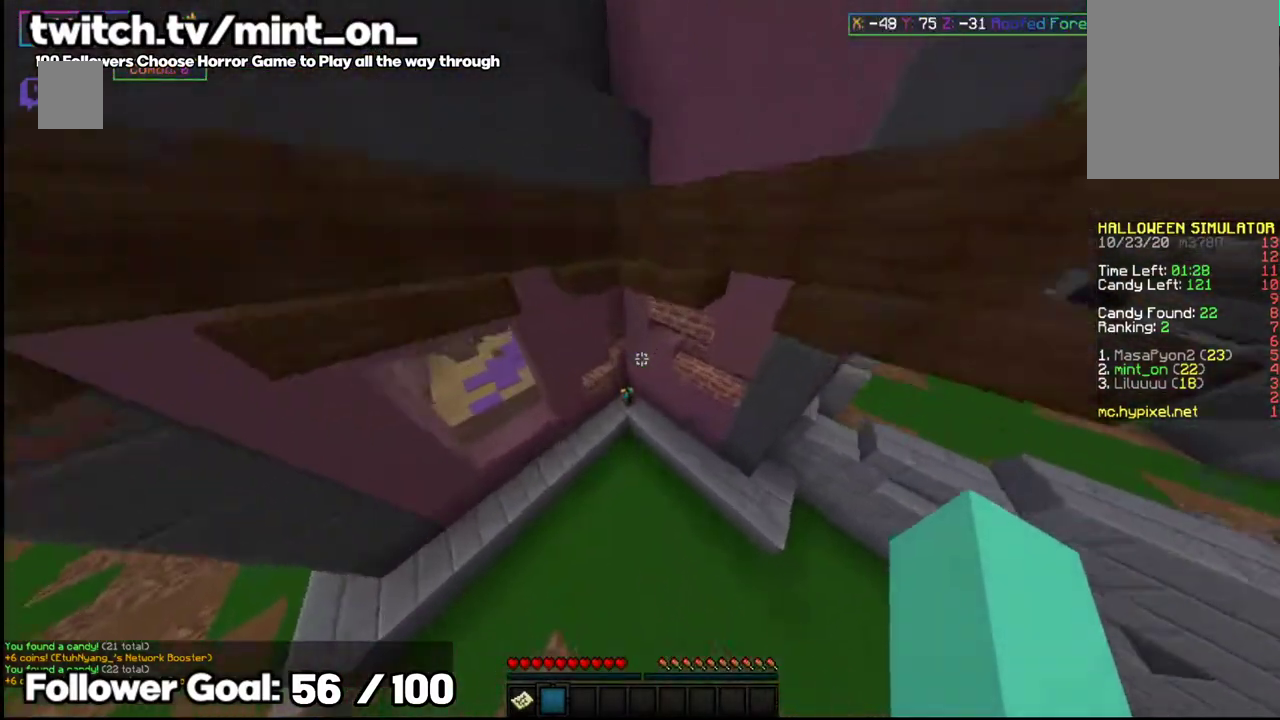
{"keys": [], "mouse": ["right"], "events": [[146, "space", "down"], [354, "mouse_right", "down"], [458, "space", "up"], [479, "w", "up"]]}
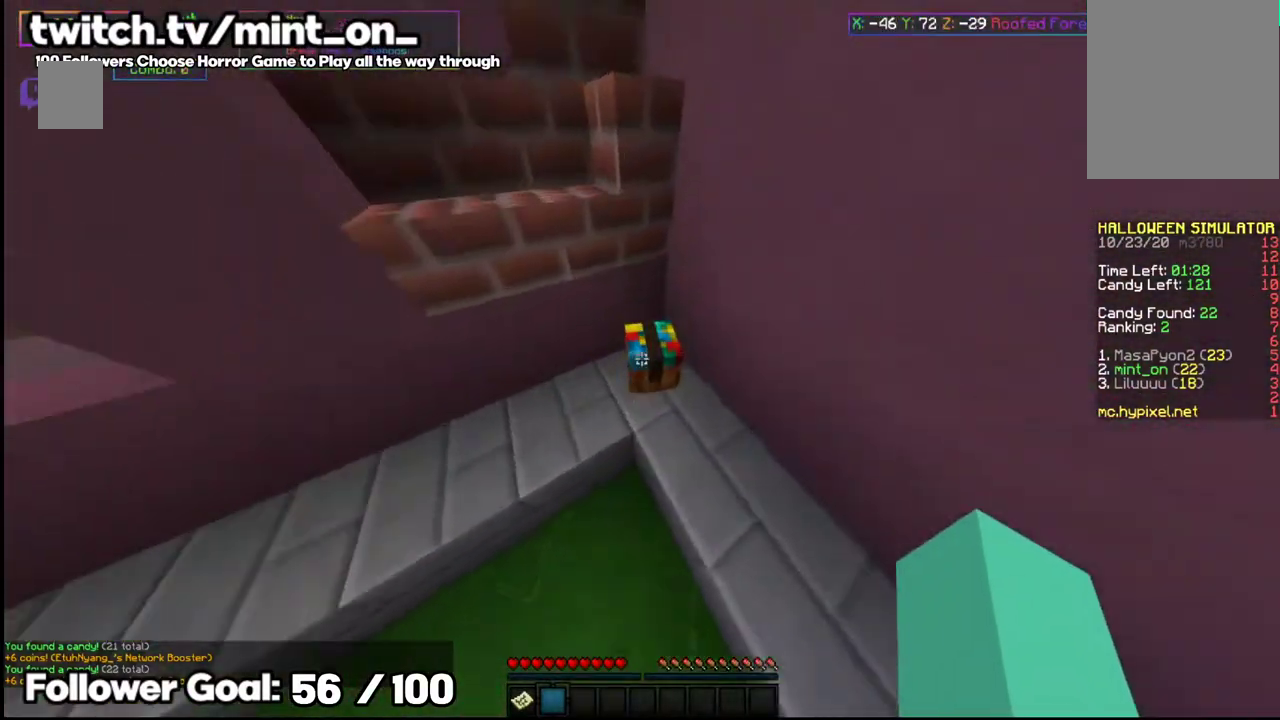
{"keys": [], "mouse": ["right"], "events": [[125, "s", "down"], [250, "s", "up"]]}
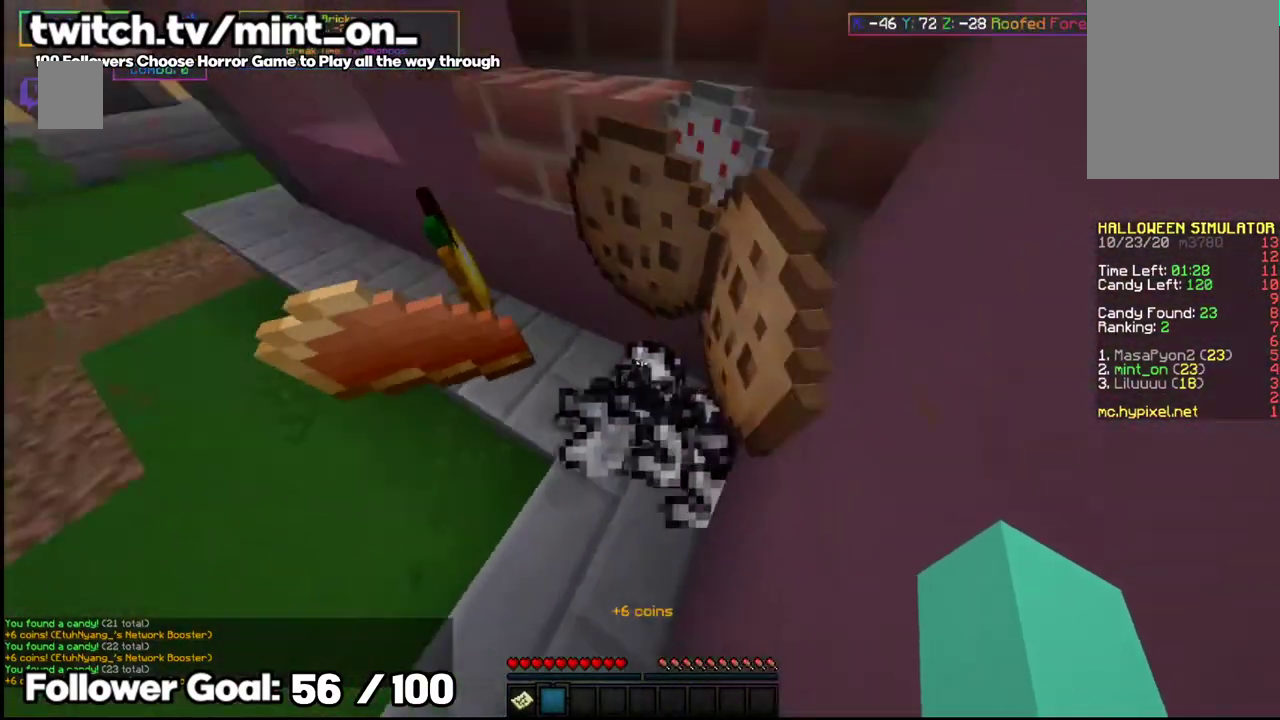
{"keys": ["space", "w"], "mouse": [], "events": [[21, "mouse_right", "up"], [21, "w", "down"], [271, "space", "down"]]}
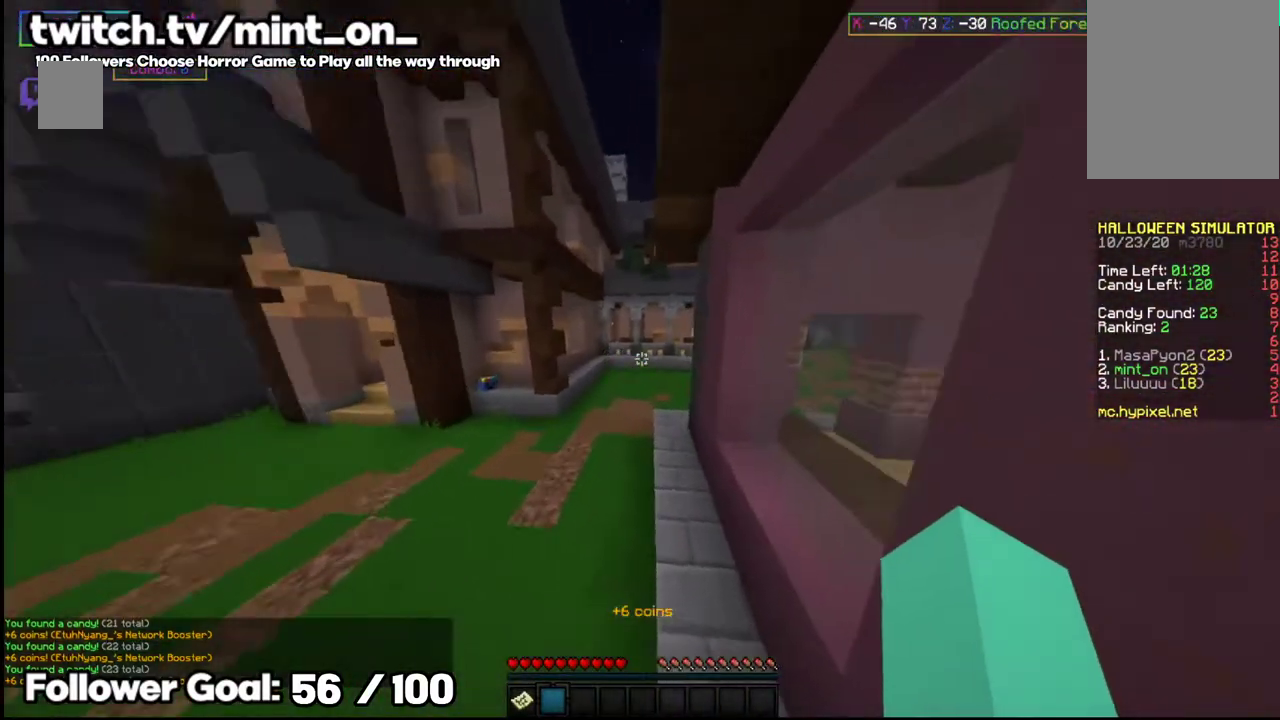
{"keys": ["w"], "mouse": [], "events": [[41, "space", "up"]]}
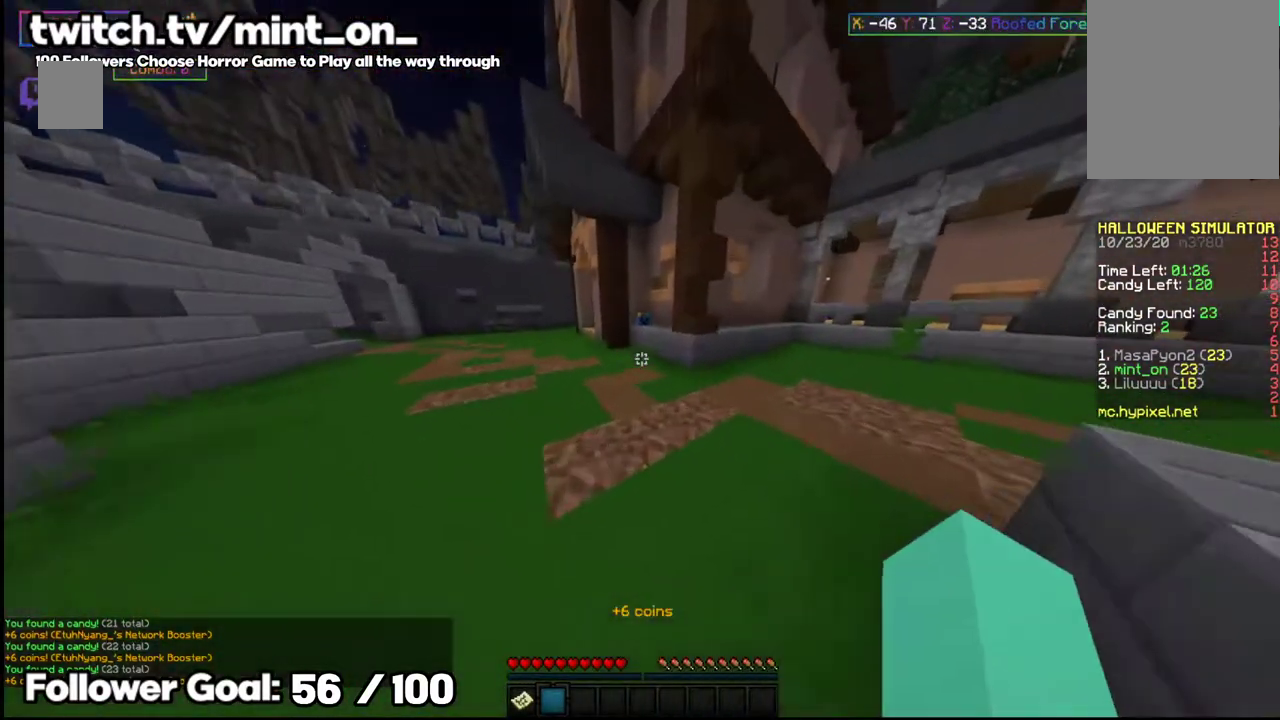
{"keys": ["space", "w"], "mouse": [], "events": [[21, "space", "down"]]}
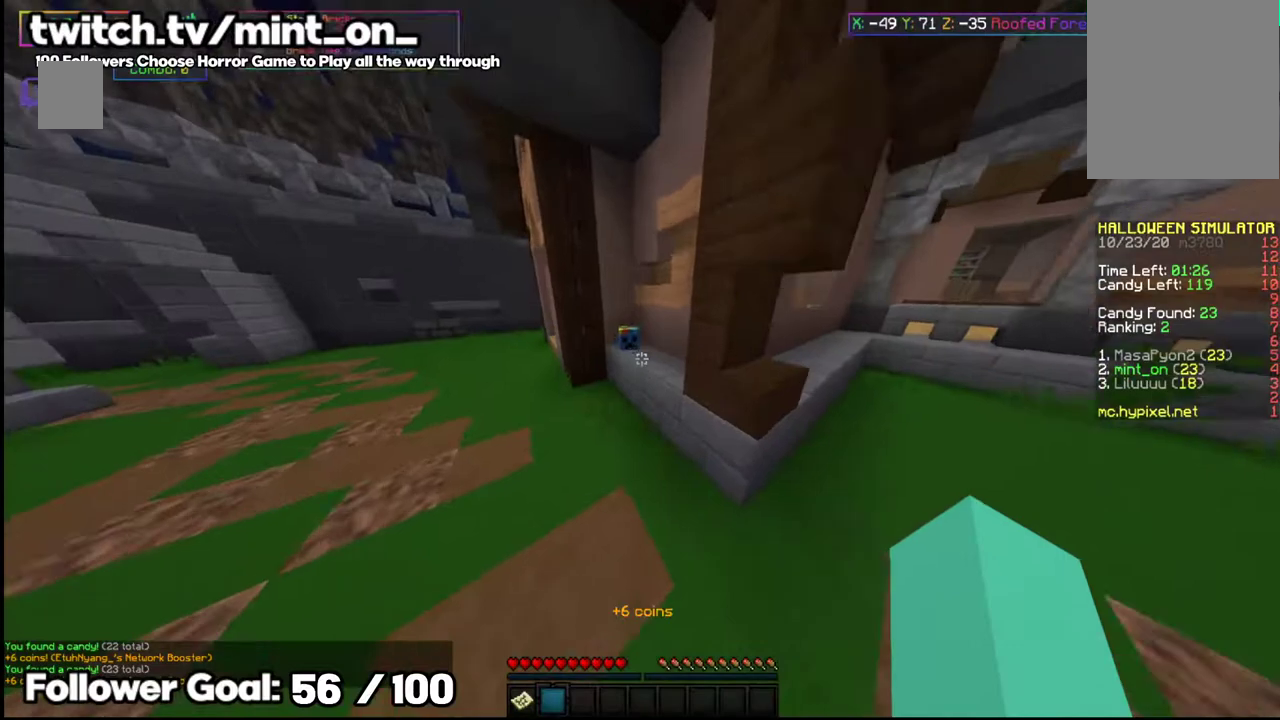
{"keys": ["d"], "mouse": ["right"], "events": [[104, "space", "up"], [208, "mouse_right", "down"], [354, "w", "up"], [375, "d", "down"]]}